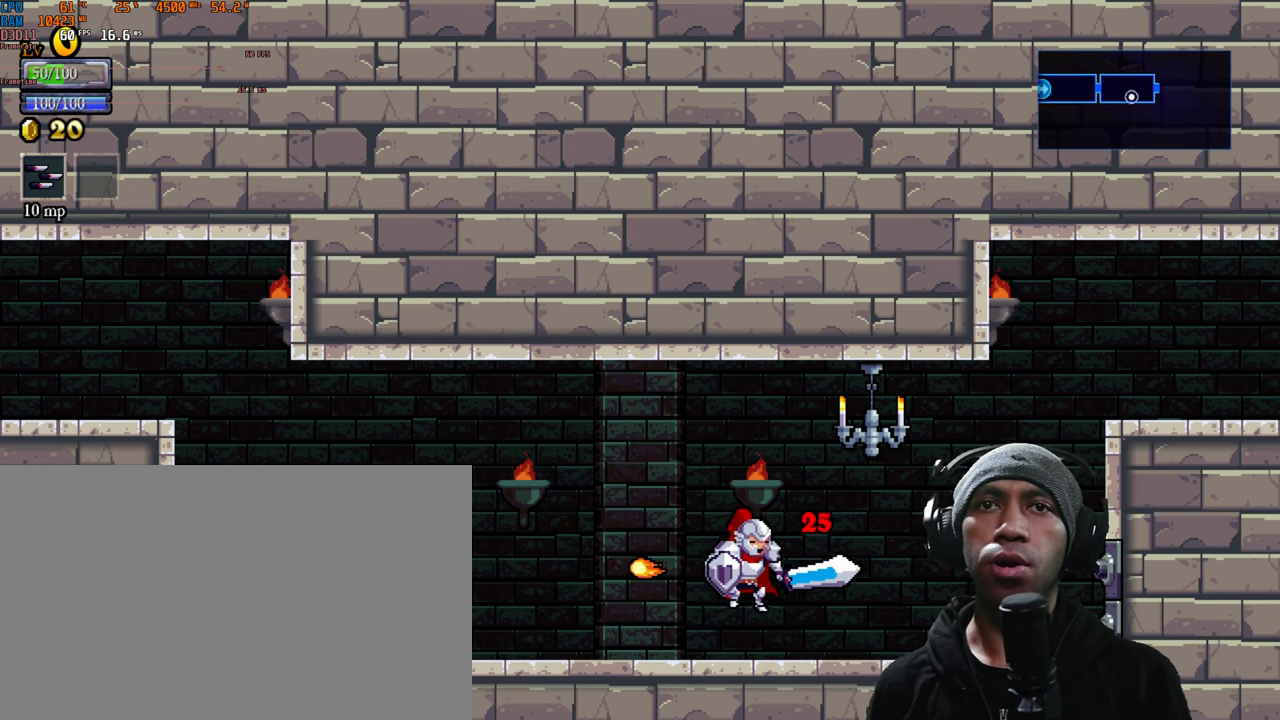
Gameplay with a controller (Xbox layout); each line is a JSON object with the inputs held at the frame after it. "events" lists button and stick changes between this image and that frame as [ms after this image, input, new state], when the widget could be followed in between. Not read: HOME L3 R2 R3.
{"buttons": ["A"], "left_stick": "left", "right_stick": "center"}
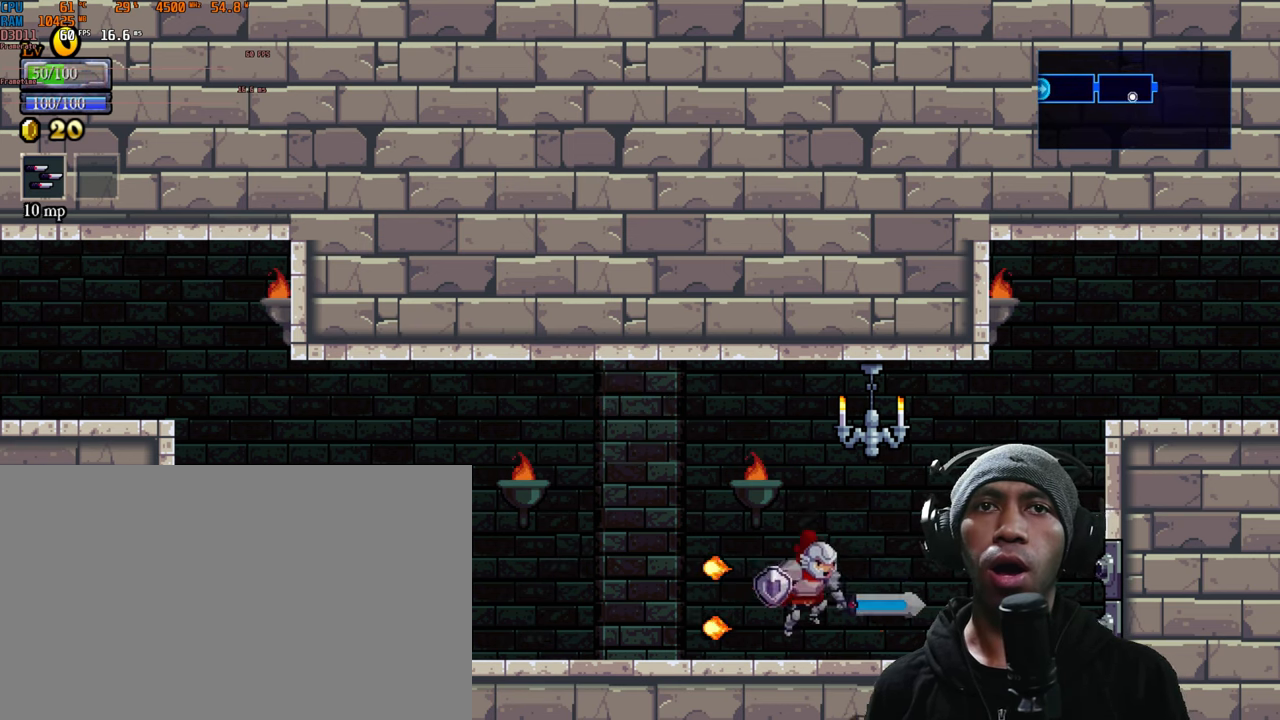
{"buttons": ["X"], "left_stick": "center", "right_stick": "center", "events": [[83, "left_stick", "center"], [100, "A", "up"], [183, "X", "down"], [283, "left_stick", "up-right"], [466, "left_stick", "center"]]}
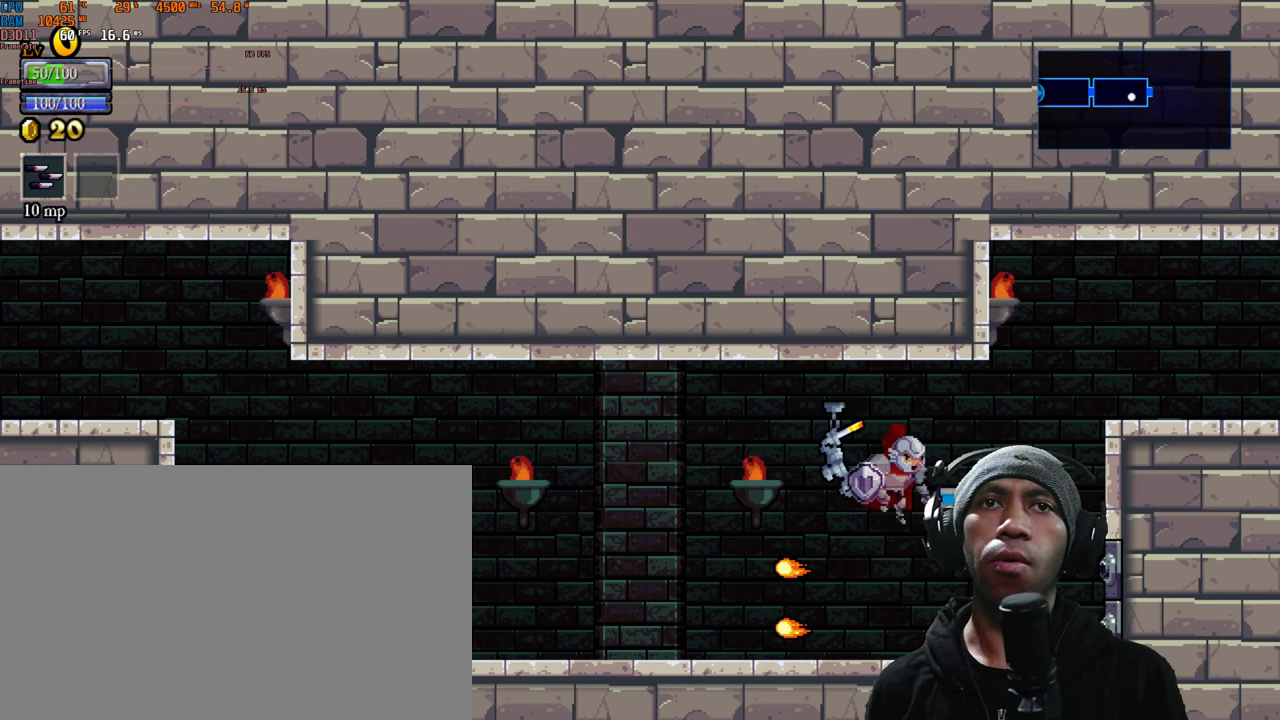
{"buttons": ["A"], "left_stick": "up-right", "right_stick": "center", "events": [[50, "X", "up"], [183, "left_stick", "up"], [250, "left_stick", "center"], [266, "A", "down"], [383, "A", "up"], [400, "left_stick", "up-right"], [500, "A", "down"]]}
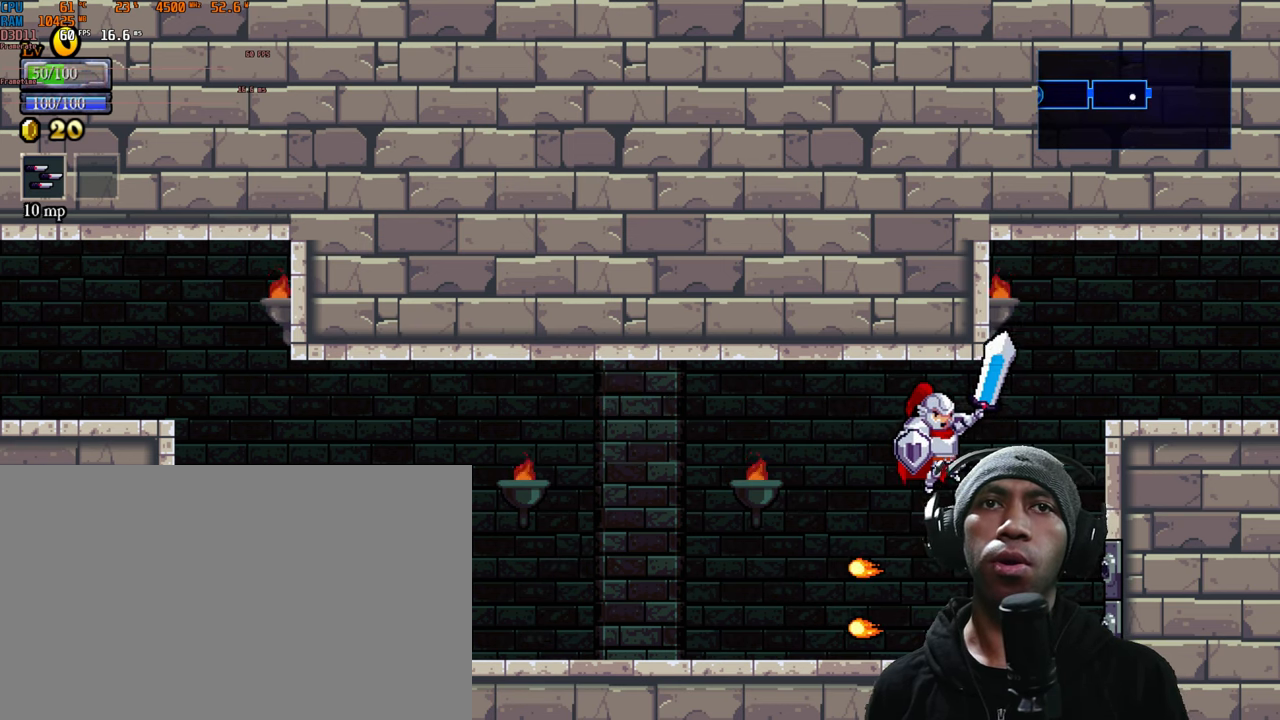
{"buttons": ["A"], "left_stick": "up-right", "right_stick": "center", "events": [[350, "A", "up"], [450, "A", "down"]]}
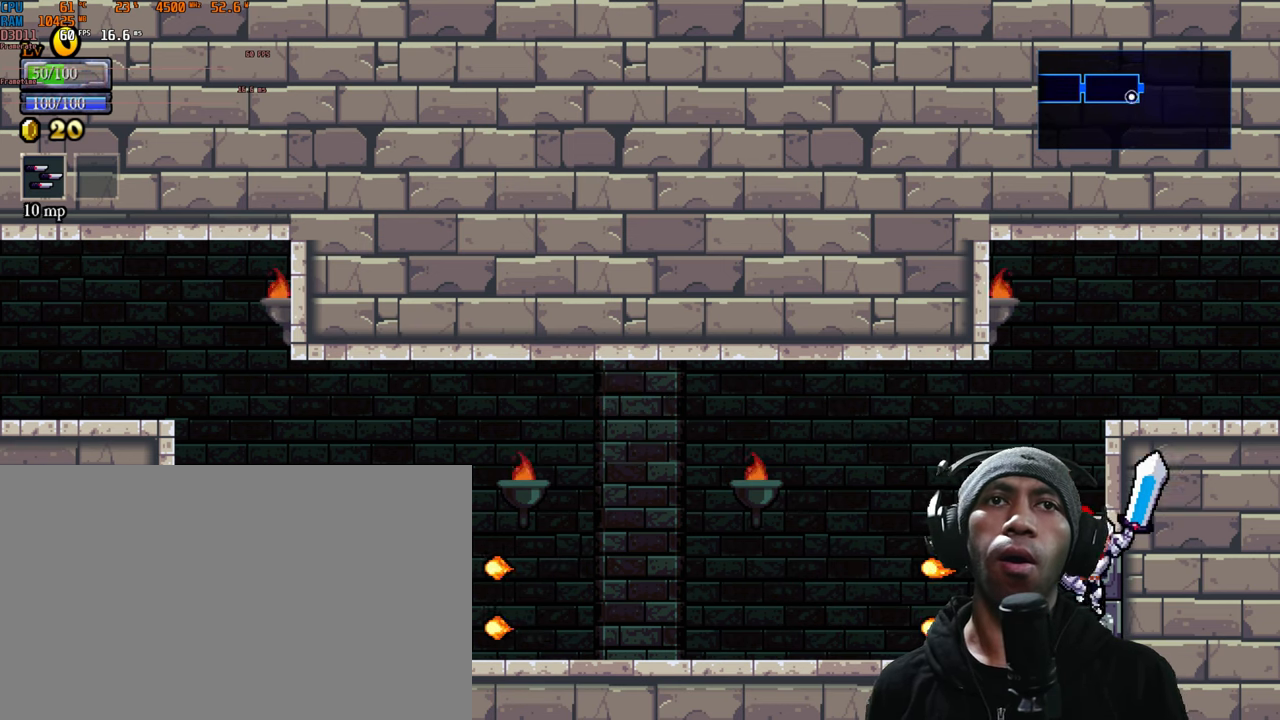
{"buttons": ["A"], "left_stick": "up-right", "right_stick": "center", "events": [[100, "A", "up"], [166, "A", "down"], [333, "A", "up"], [383, "A", "down"]]}
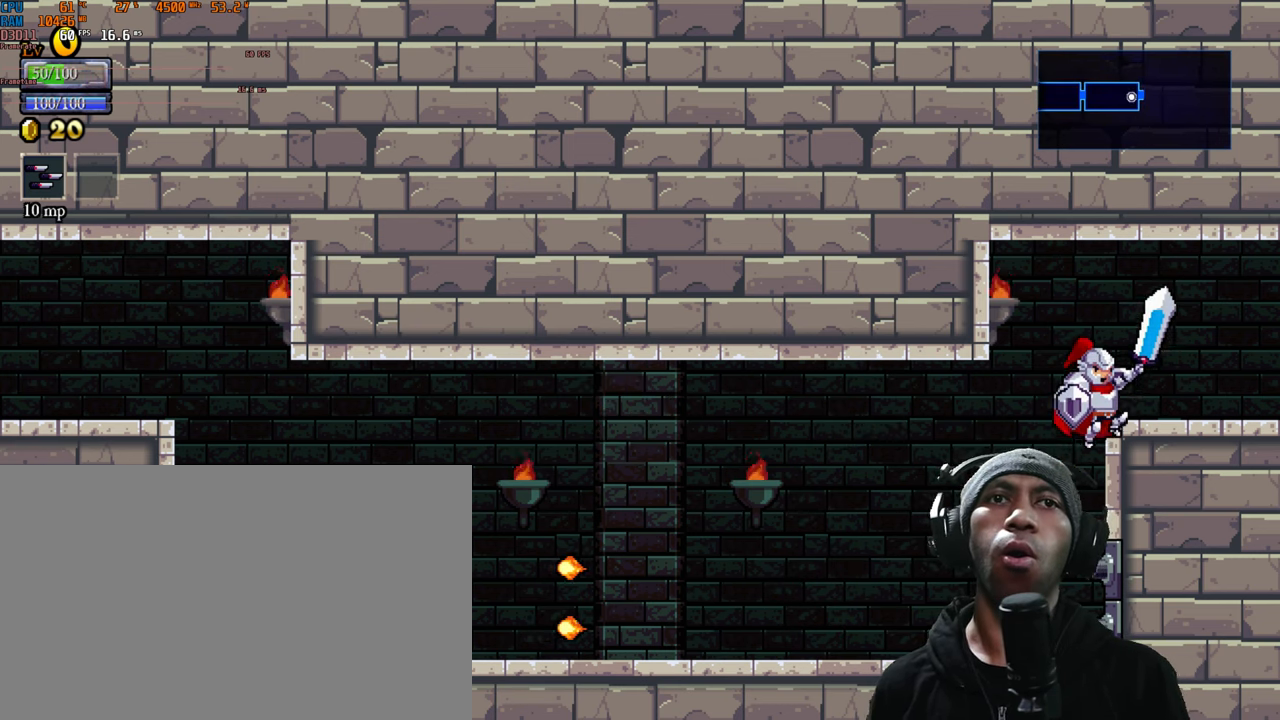
{"buttons": [], "left_stick": "center", "right_stick": "center", "events": [[183, "A", "up"], [450, "left_stick", "center"]]}
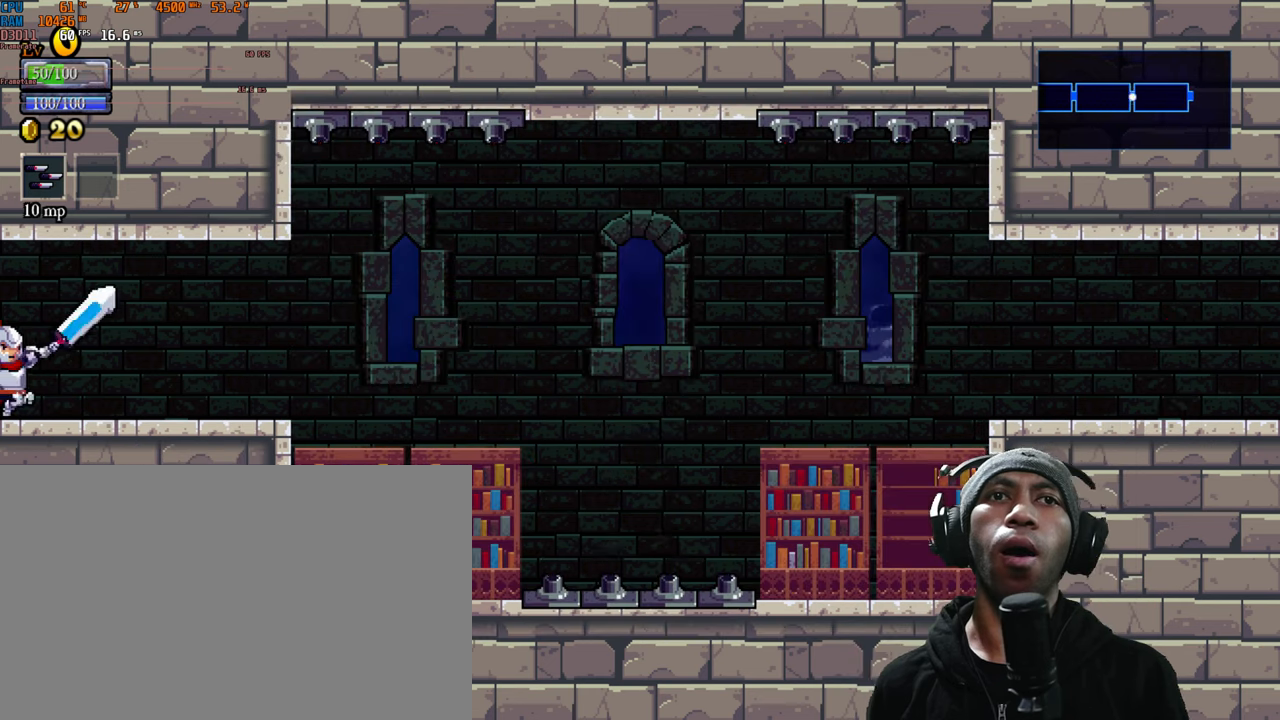
{"buttons": [], "left_stick": "center", "right_stick": "center", "events": []}
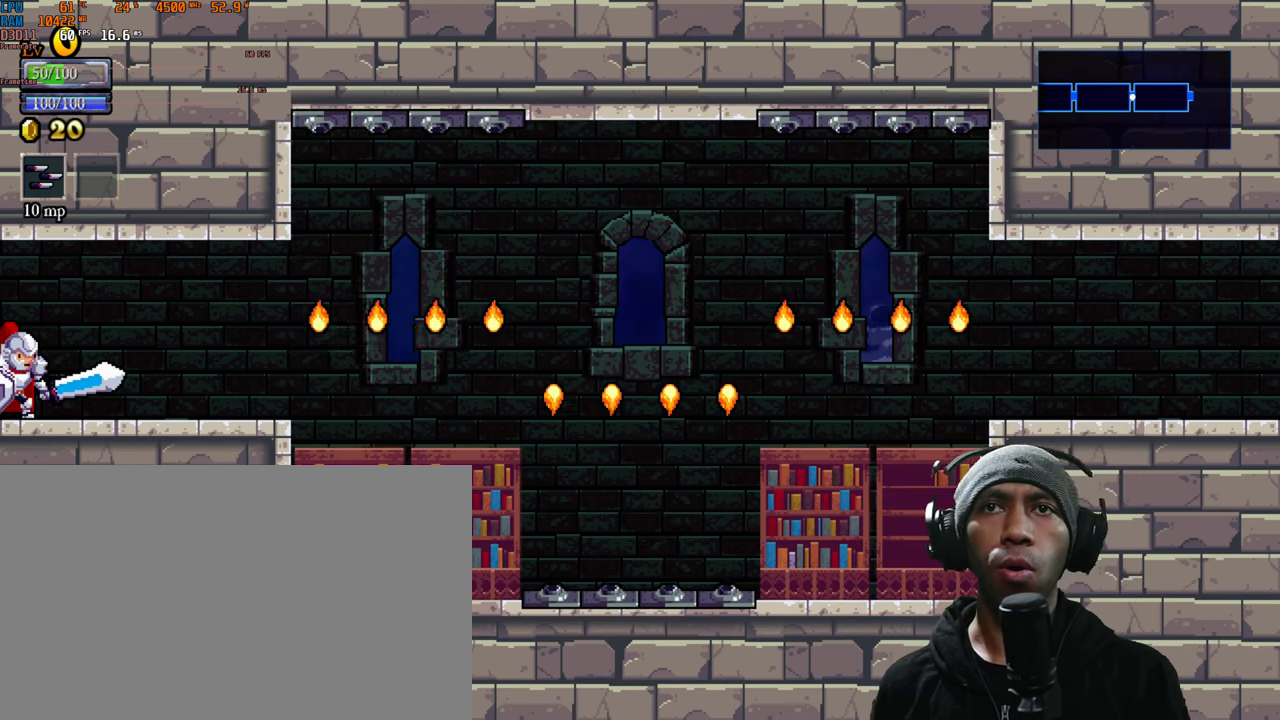
{"buttons": [], "left_stick": "center", "right_stick": "center", "events": [[300, "left_stick", "right"], [500, "left_stick", "center"]]}
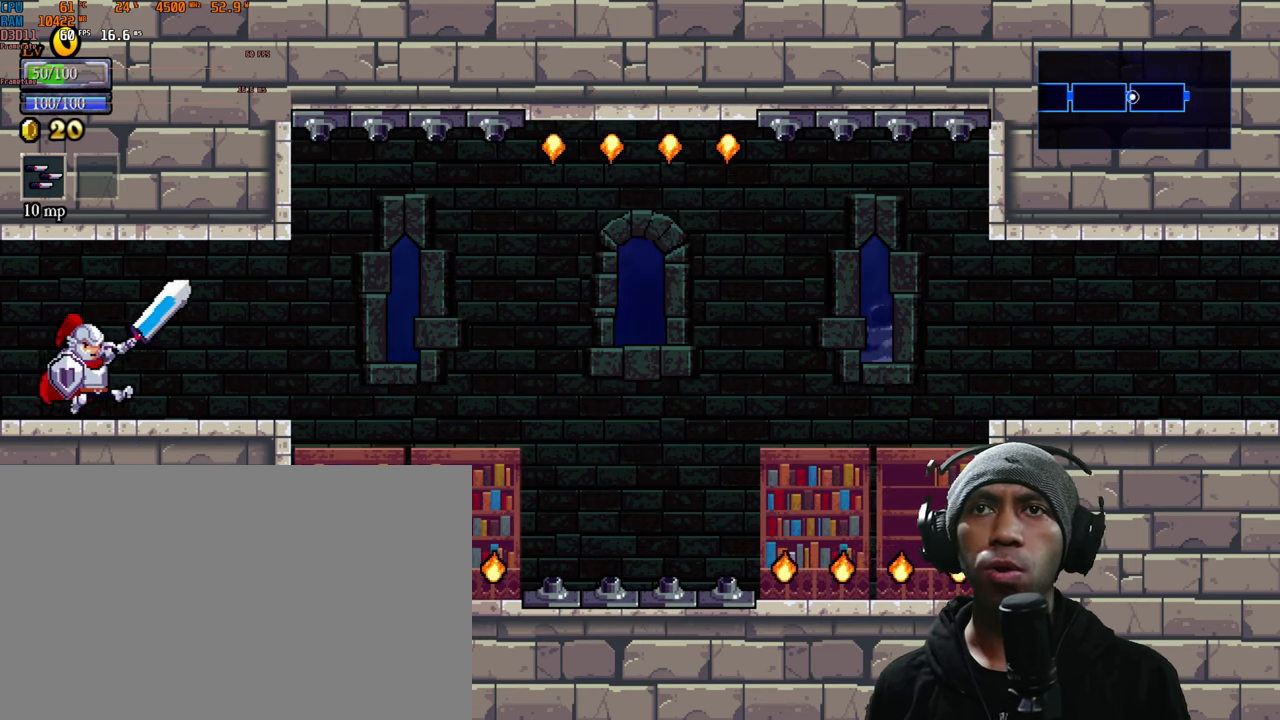
{"buttons": [], "left_stick": "center", "right_stick": "center", "events": []}
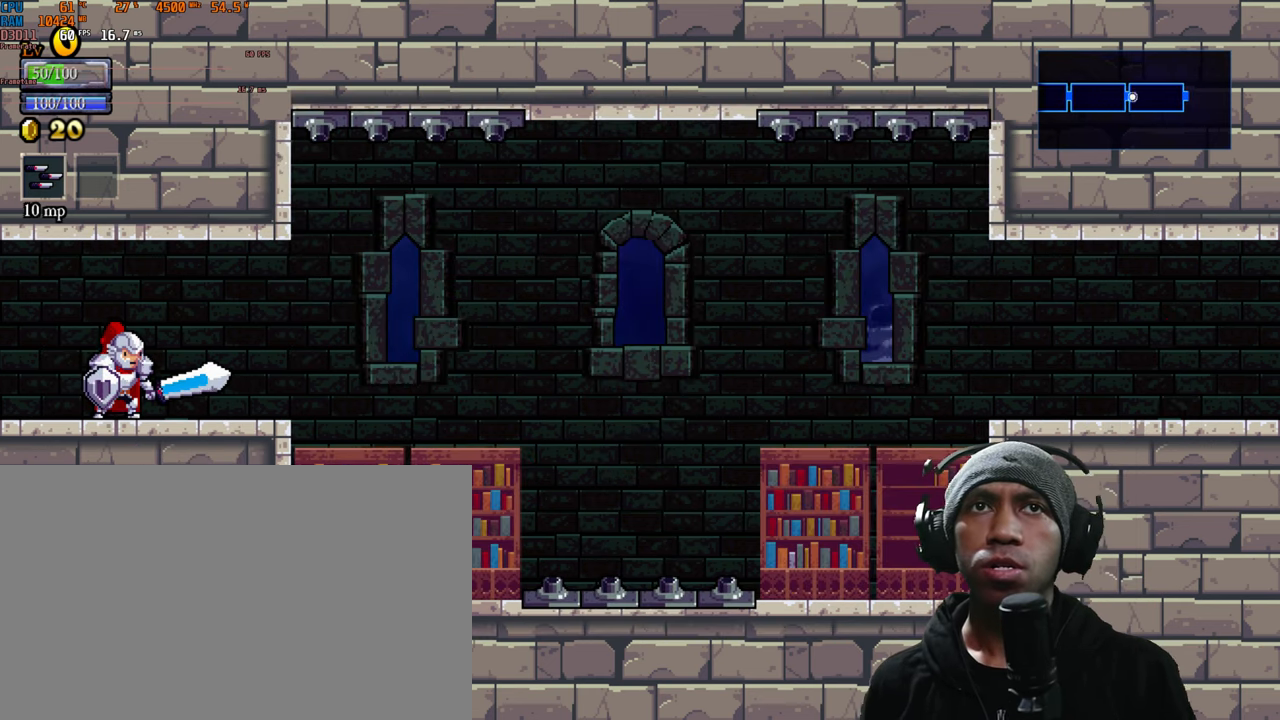
{"buttons": [], "left_stick": "center", "right_stick": "center", "events": []}
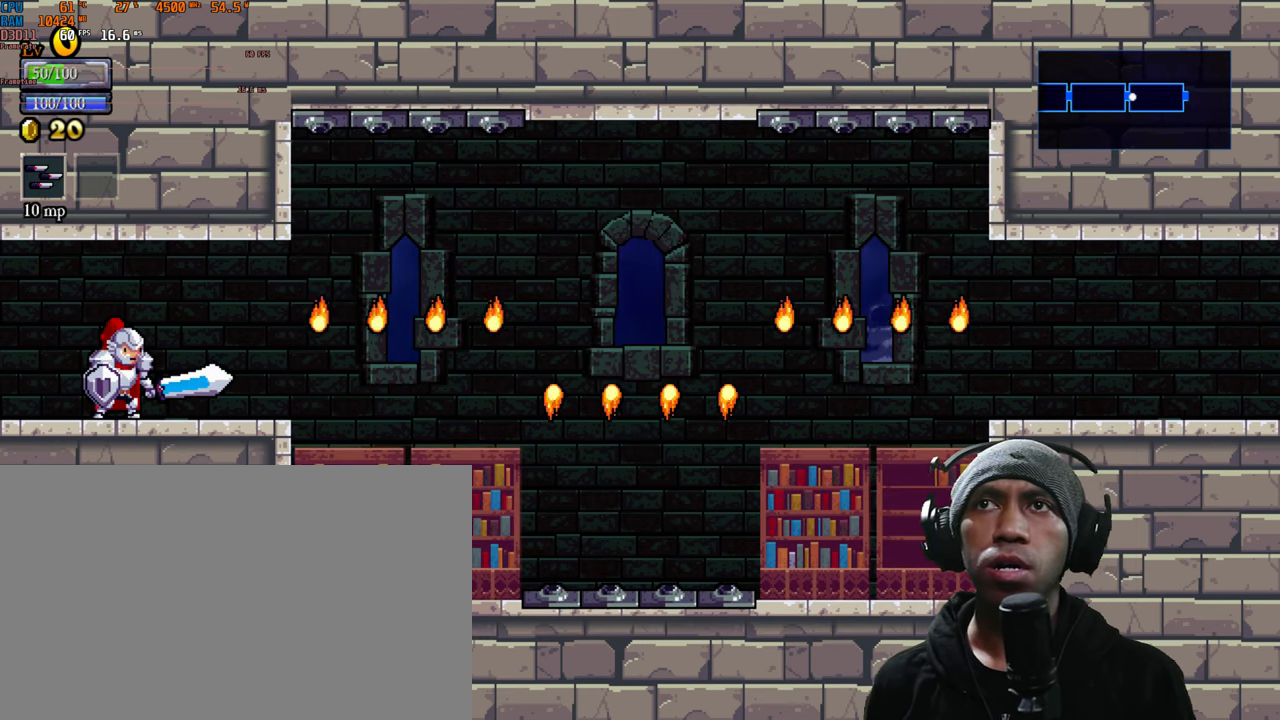
{"buttons": [], "left_stick": "center", "right_stick": "center", "events": [[200, "left_stick", "right"], [300, "left_stick", "center"]]}